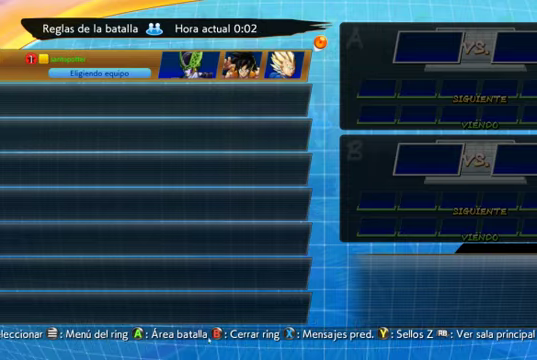
Gameplay with a controller (Xbox layout); each line is a JSON object with the inputs held at the frame after it. "events" lists button and stick changes between this image and that frame as [ms after this image, input, new state], when the widget could be followed in between. Not read: L3.
{"buttons": ["B"], "left_stick": "center", "right_stick": "center", "events": [[400, "B", "down"]]}
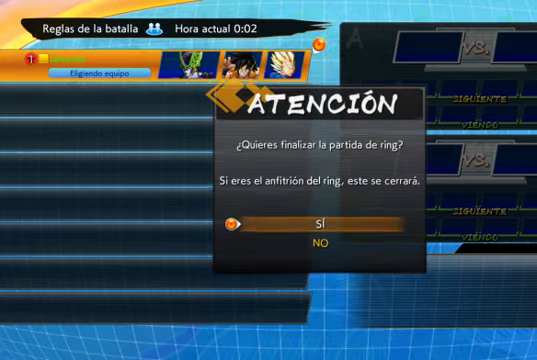
{"buttons": ["A"], "left_stick": "center", "right_stick": "center", "events": [[33, "B", "up"], [100, "left_stick", "right"], [267, "left_stick", "center"], [500, "A", "down"]]}
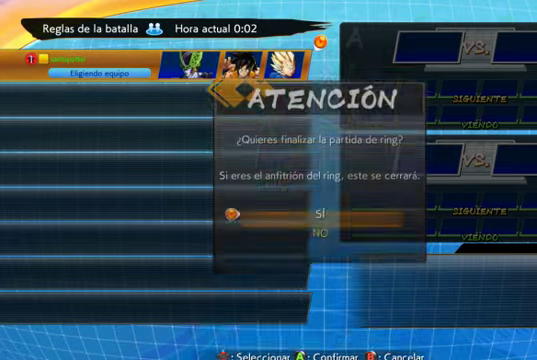
{"buttons": [], "left_stick": "right", "right_stick": "center", "events": [[100, "A", "up"], [467, "left_stick", "right"]]}
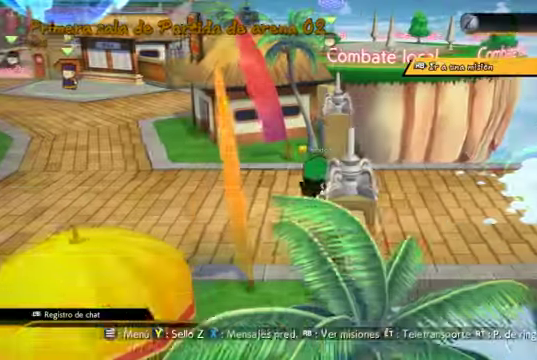
{"buttons": [], "left_stick": "right", "right_stick": "center", "events": []}
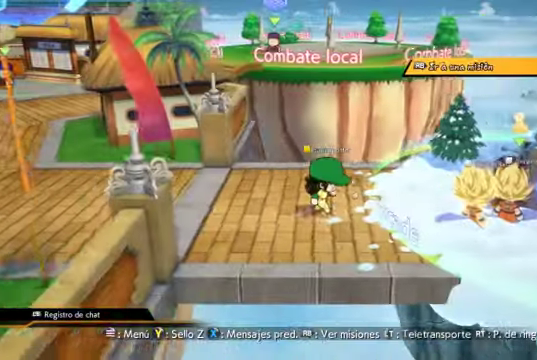
{"buttons": [], "left_stick": "right", "right_stick": "center", "events": []}
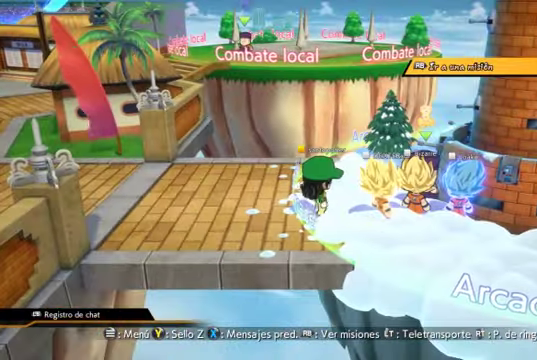
{"buttons": [], "left_stick": "right", "right_stick": "center", "events": []}
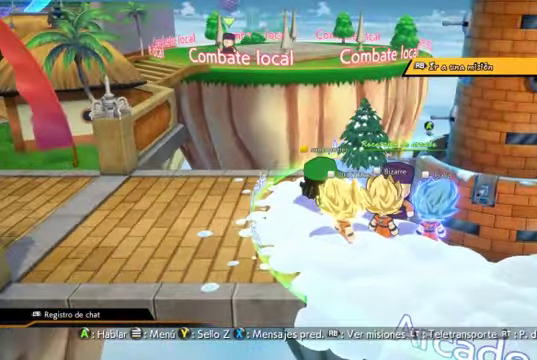
{"buttons": [], "left_stick": "left", "right_stick": "center", "events": [[233, "left_stick", "down"], [333, "left_stick", "left"]]}
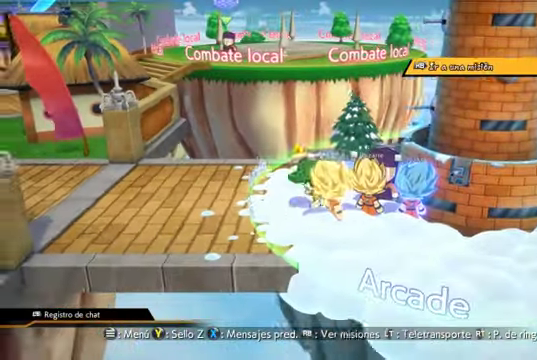
{"buttons": [], "left_stick": "down", "right_stick": "center"}
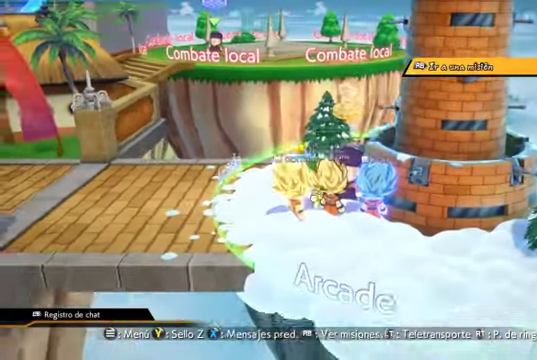
{"buttons": [], "left_stick": "up", "right_stick": "center", "events": [[300, "left_stick", "up"]]}
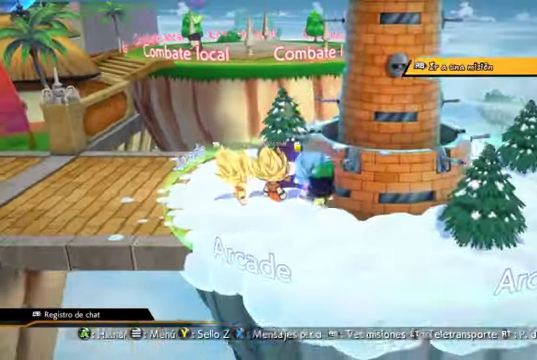
{"buttons": [], "left_stick": "left", "right_stick": "center", "events": [[67, "left_stick", "left"]]}
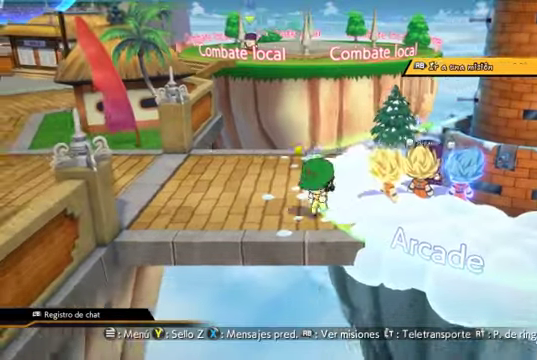
{"buttons": [], "left_stick": "right", "right_stick": "center", "events": [[33, "left_stick", "down"], [133, "left_stick", "right"]]}
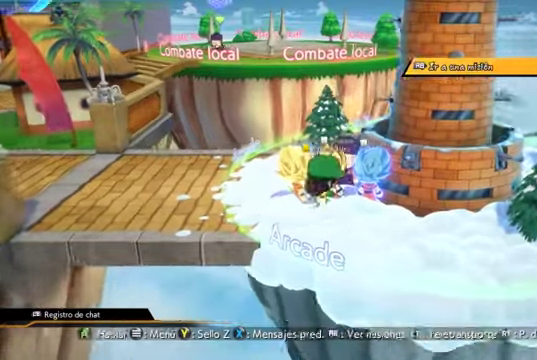
{"buttons": [], "left_stick": "right", "right_stick": "center", "events": [[66, "left_stick", "up-left"], [400, "left_stick", "right"]]}
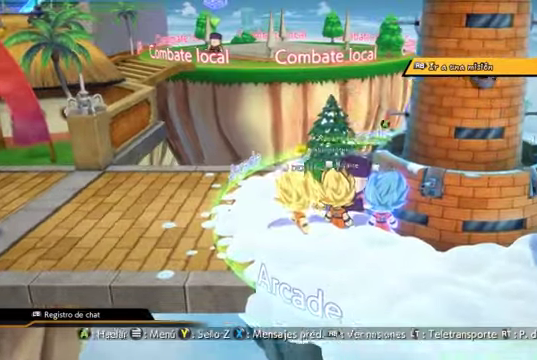
{"buttons": [], "left_stick": "up-left", "right_stick": "center", "events": [[33, "left_stick", "down-right"], [133, "left_stick", "down"], [400, "left_stick", "up-left"]]}
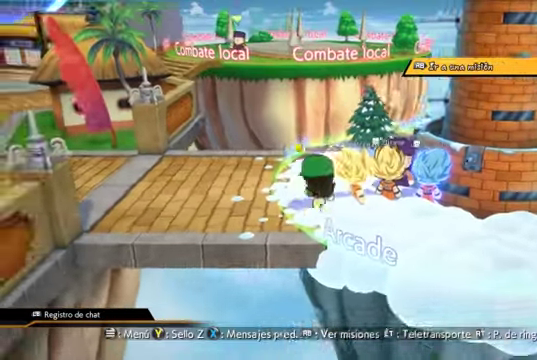
{"buttons": [], "left_stick": "left", "right_stick": "center", "events": [[33, "left_stick", "up-right"], [166, "left_stick", "down-right"], [266, "left_stick", "down-left"], [466, "left_stick", "left"]]}
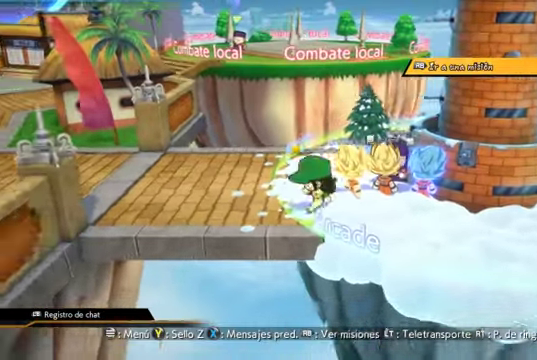
{"buttons": [], "left_stick": "up-left", "right_stick": "center", "events": [[400, "left_stick", "up-left"]]}
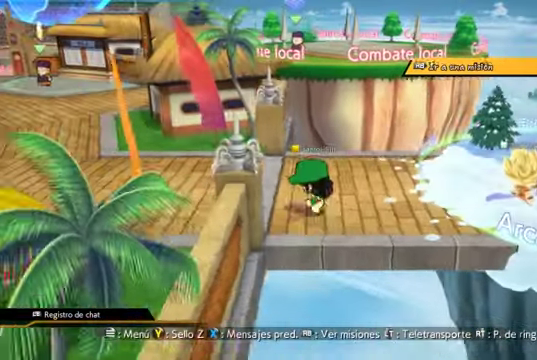
{"buttons": [], "left_stick": "center", "right_stick": "center", "events": [[166, "Y", "down"], [233, "left_stick", "center"], [300, "Y", "up"]]}
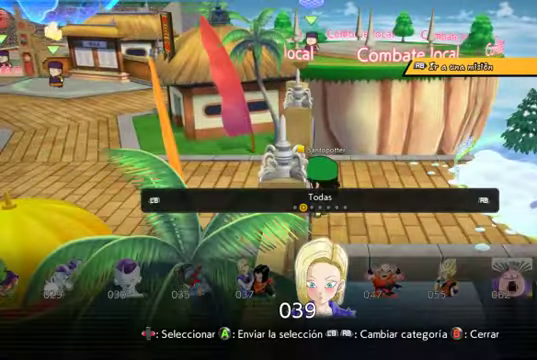
{"buttons": [], "left_stick": "center", "right_stick": "center", "events": []}
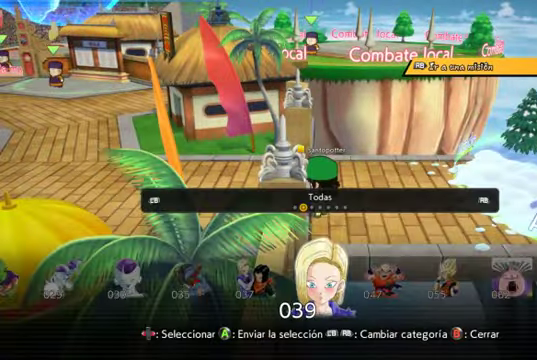
{"buttons": [], "left_stick": "center", "right_stick": "center", "events": []}
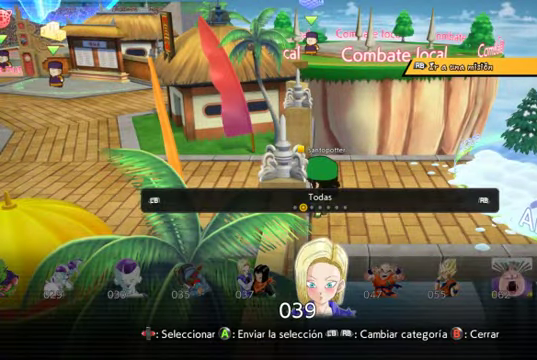
{"buttons": [], "left_stick": "right", "right_stick": "center", "events": [[466, "left_stick", "right"]]}
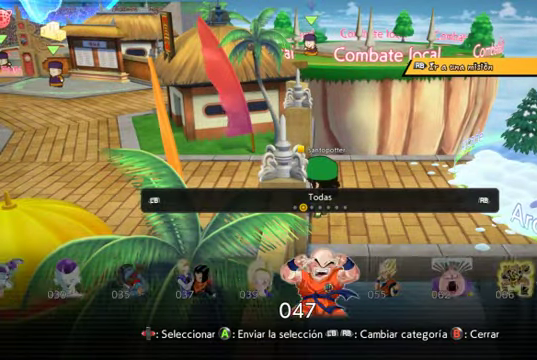
{"buttons": [], "left_stick": "left", "right_stick": "center", "events": [[266, "left_stick", "center"], [333, "left_stick", "left"]]}
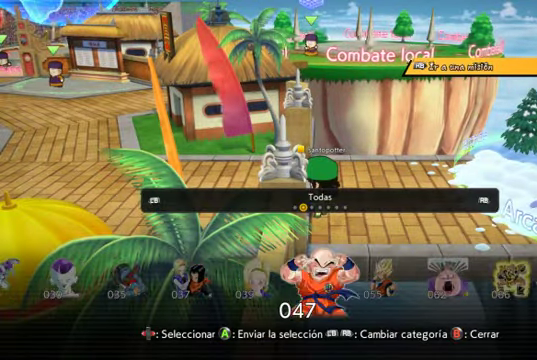
{"buttons": [], "left_stick": "center", "right_stick": "center", "events": [[300, "B", "down"], [334, "left_stick", "right"], [400, "left_stick", "center"], [434, "B", "up"]]}
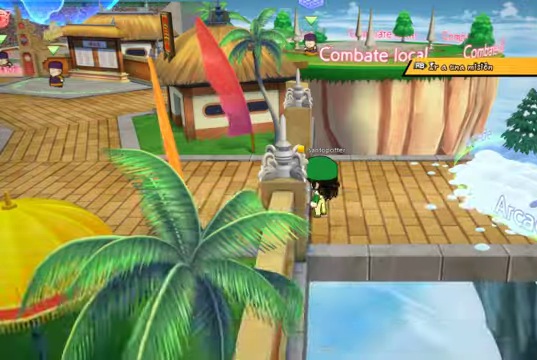
{"buttons": [], "left_stick": "right", "right_stick": "center", "events": [[34, "left_stick", "right"]]}